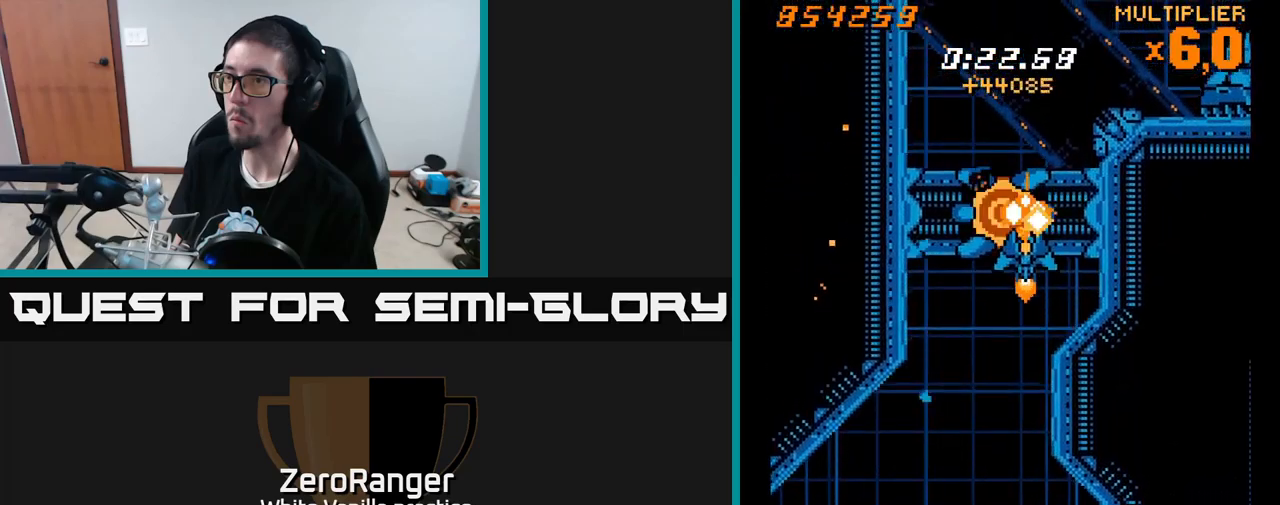
Gameplay with a controller (Xbox layout); each line is a JSON object with the inputs held at the frame after it. "events" lists button and stick changes between this image and that frame as [ms after this image, input, new state], when the widget could be followed in between. Not read: left_stick.
{"buttons": ["A", "X", "DPAD_UP", "DPAD_RIGHT"], "right_stick": "center", "events": [[50, "DPAD_LEFT", "down"], [100, "DPAD_UP", "down"], [150, "DPAD_LEFT", "up"], [433, "DPAD_RIGHT", "down"], [467, "X", "down"]]}
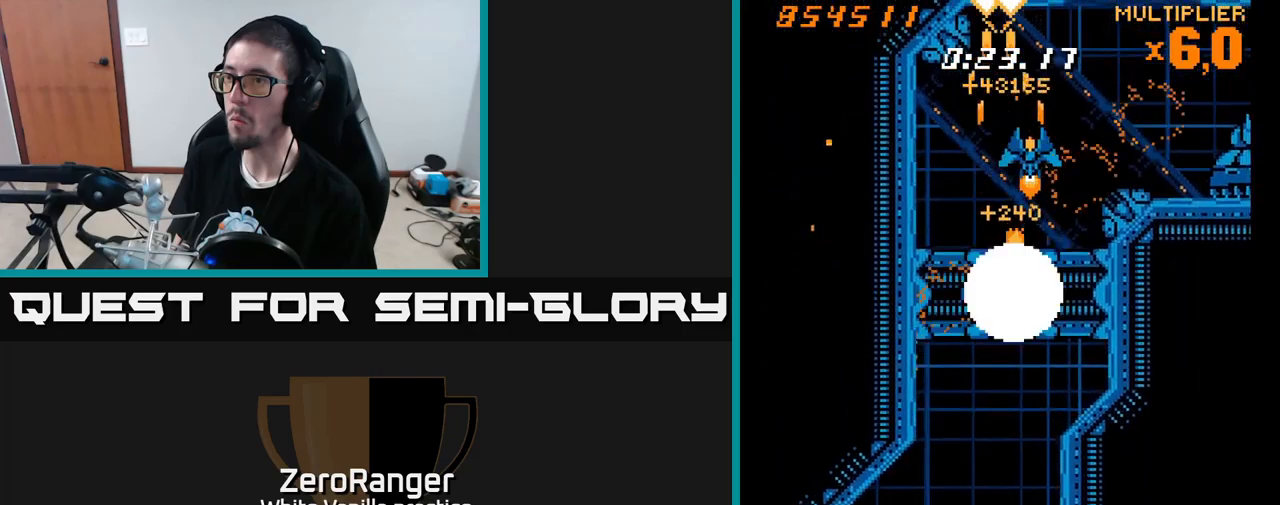
{"buttons": ["A", "X", "DPAD_UP", "DPAD_LEFT"], "right_stick": "center", "events": [[50, "A", "up"], [100, "DPAD_UP", "up"], [267, "DPAD_DOWN", "down"], [283, "DPAD_RIGHT", "up"], [333, "DPAD_DOWN", "up"], [350, "DPAD_LEFT", "down"], [433, "DPAD_UP", "down"], [499, "A", "down"]]}
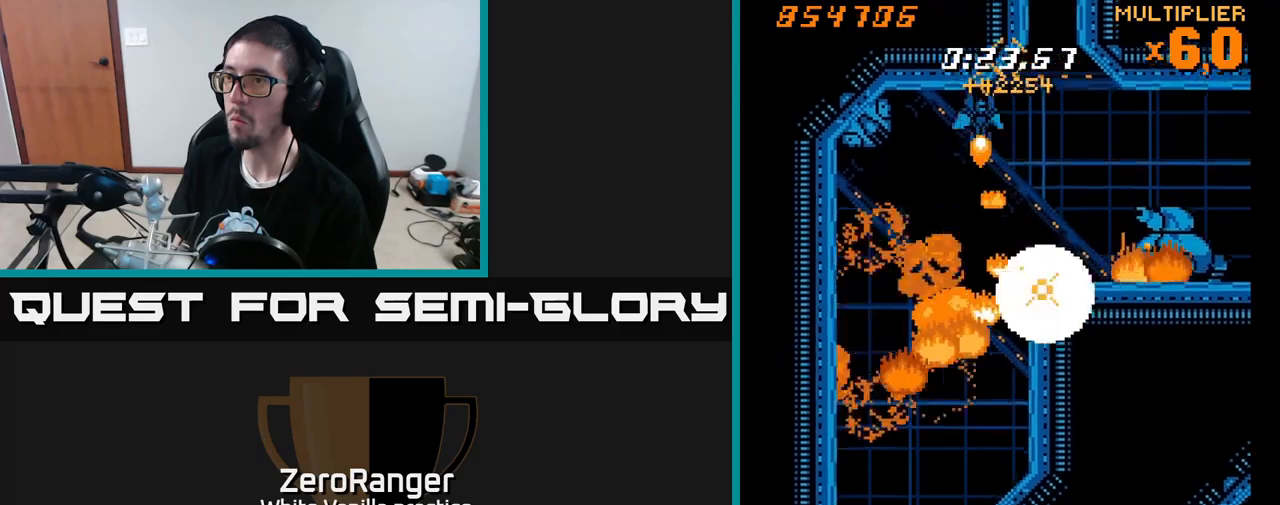
{"buttons": ["A", "X", "DPAD_RIGHT"], "right_stick": "center", "events": [[34, "X", "up"], [100, "X", "down"], [150, "A", "up"], [234, "DPAD_UP", "up"], [317, "DPAD_LEFT", "up"], [367, "DPAD_RIGHT", "down"], [484, "A", "down"]]}
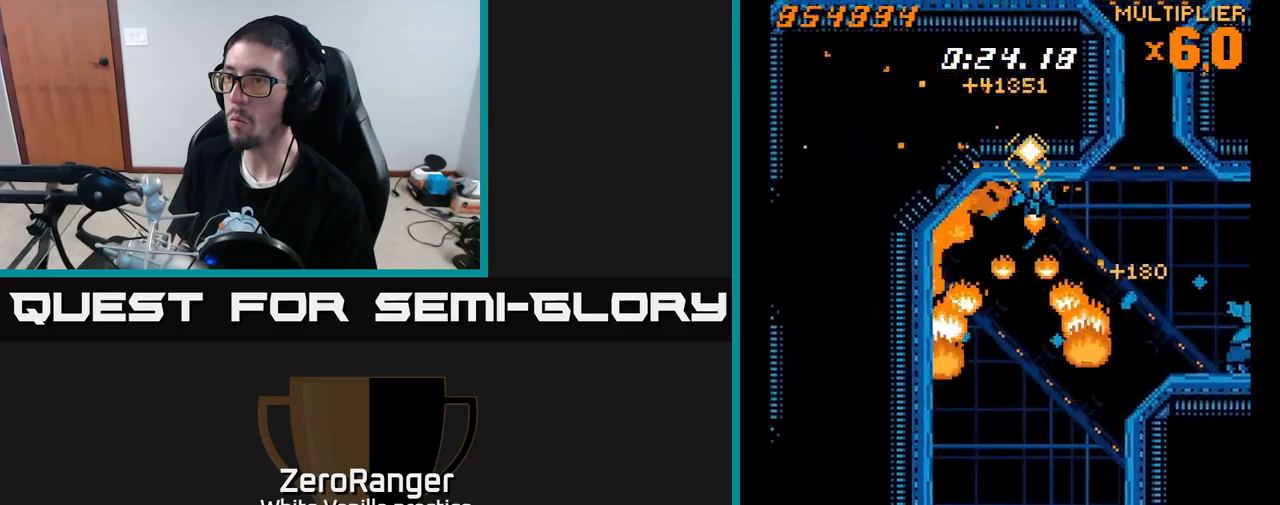
{"buttons": ["X", "DPAD_DOWN", "DPAD_RIGHT"], "right_stick": "center", "events": [[17, "X", "up"], [67, "DPAD_DOWN", "down"], [150, "DPAD_DOWN", "up"], [384, "DPAD_DOWN", "down"], [384, "X", "down"], [434, "A", "up"]]}
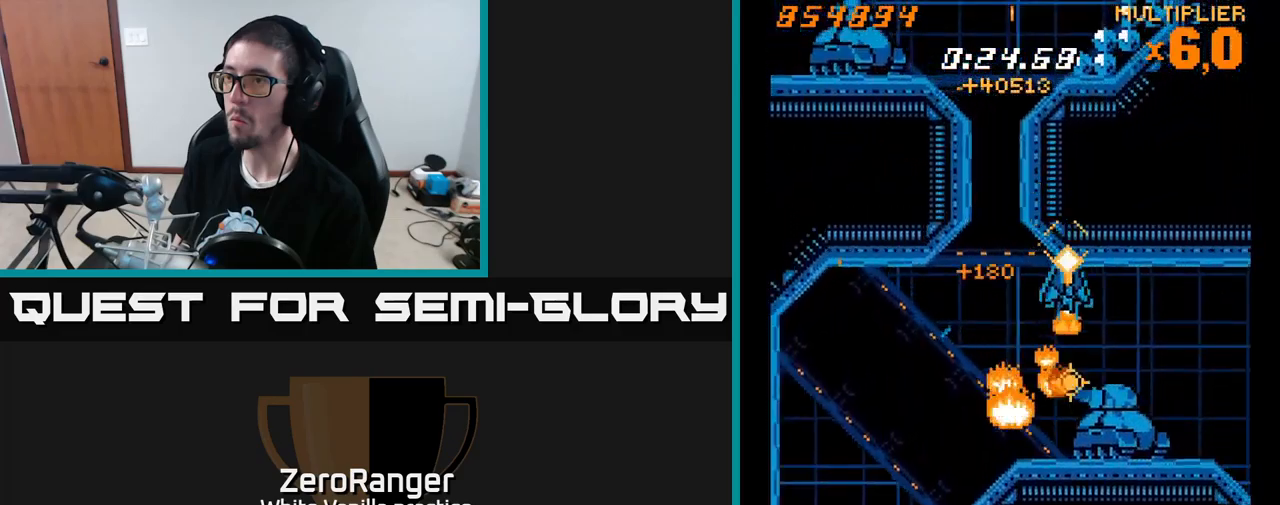
{"buttons": ["X", "DPAD_DOWN"], "right_stick": "center", "events": [[150, "DPAD_DOWN", "up"], [184, "DPAD_DOWN", "down"], [217, "DPAD_RIGHT", "up"], [350, "DPAD_DOWN", "up"], [450, "DPAD_DOWN", "down"]]}
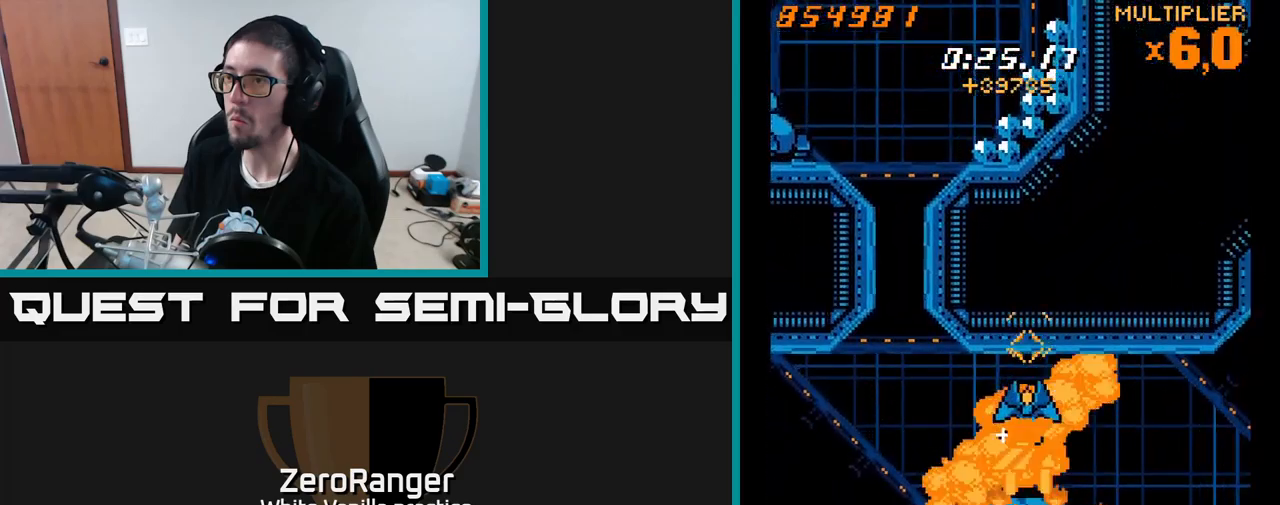
{"buttons": ["A", "DPAD_UP"], "right_stick": "center", "events": [[117, "DPAD_LEFT", "down"], [150, "DPAD_DOWN", "up"], [234, "A", "down"], [234, "DPAD_UP", "down"], [284, "X", "up"], [450, "DPAD_LEFT", "up"]]}
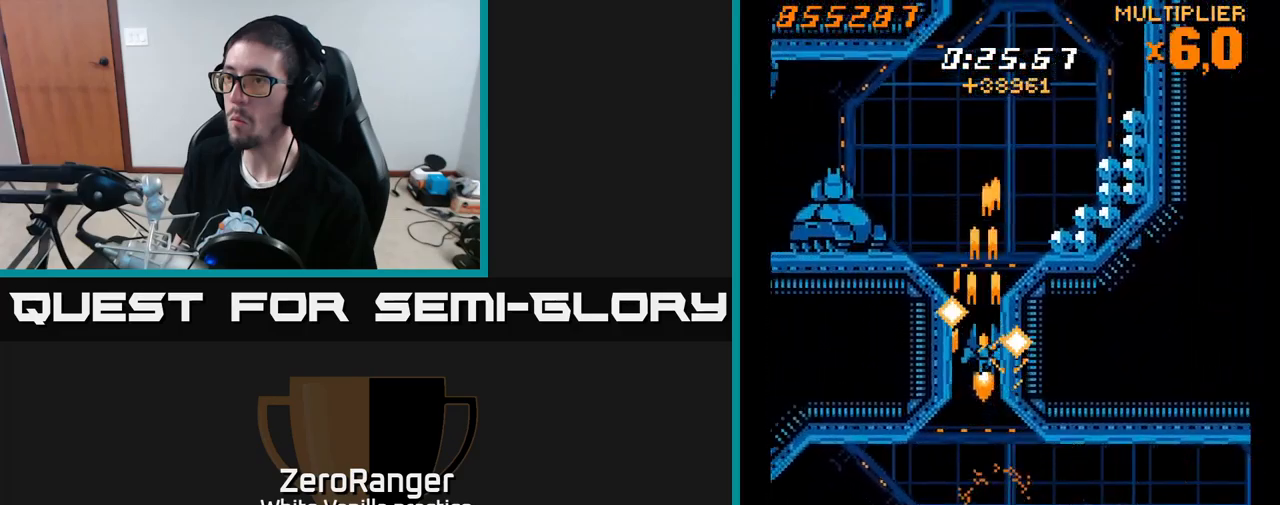
{"buttons": ["X", "DPAD_LEFT"], "right_stick": "center", "events": [[200, "DPAD_LEFT", "down"], [200, "X", "down"], [350, "A", "up"], [484, "DPAD_UP", "up"]]}
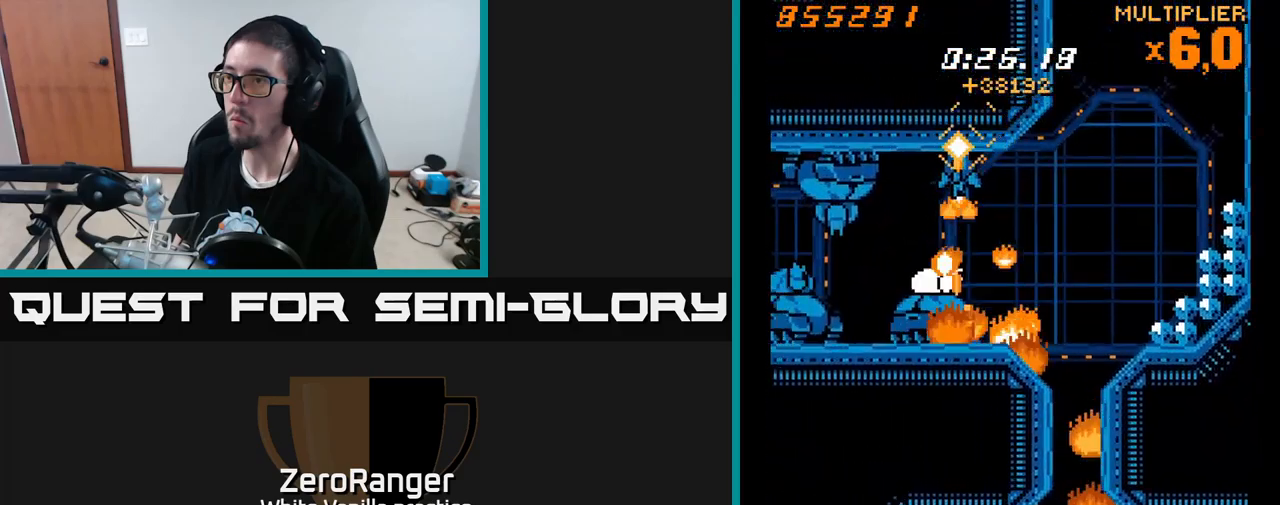
{"buttons": ["X", "DPAD_DOWN", "DPAD_LEFT"], "right_stick": "center", "events": [[84, "DPAD_DOWN", "down"], [100, "DPAD_LEFT", "up"], [300, "DPAD_LEFT", "down"]]}
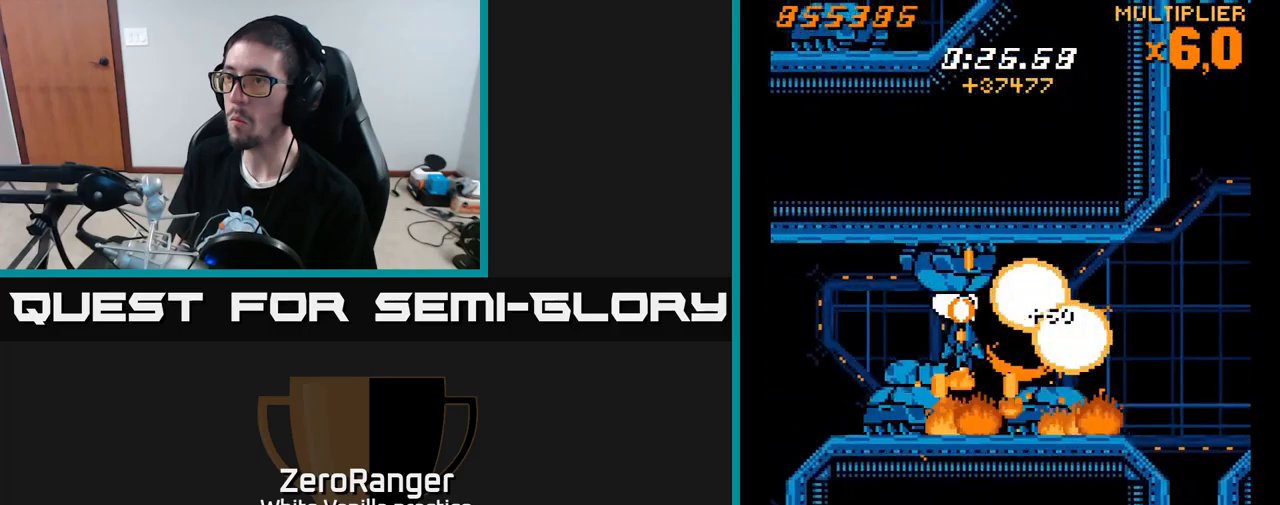
{"buttons": ["X", "DPAD_DOWN", "DPAD_RIGHT"], "right_stick": "center", "events": [[67, "DPAD_DOWN", "up"], [150, "DPAD_UP", "down"], [267, "DPAD_UP", "up"], [350, "DPAD_DOWN", "down"], [367, "DPAD_LEFT", "up"], [384, "DPAD_RIGHT", "down"]]}
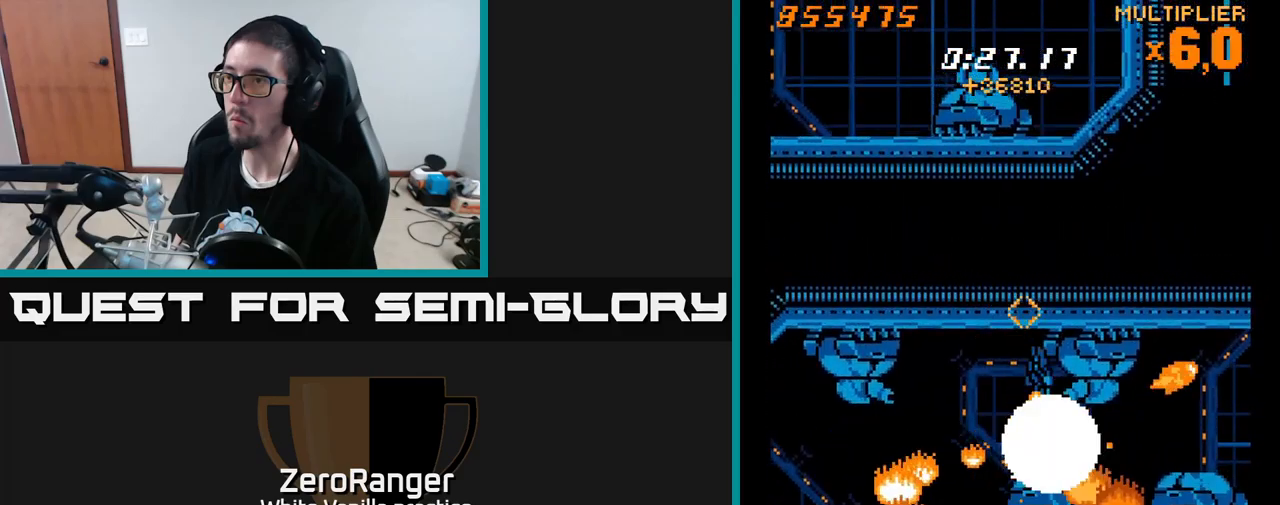
{"buttons": ["A", "DPAD_DOWN", "DPAD_RIGHT"], "right_stick": "center", "events": [[67, "DPAD_RIGHT", "up"], [300, "A", "down"], [450, "X", "up"], [500, "DPAD_RIGHT", "down"]]}
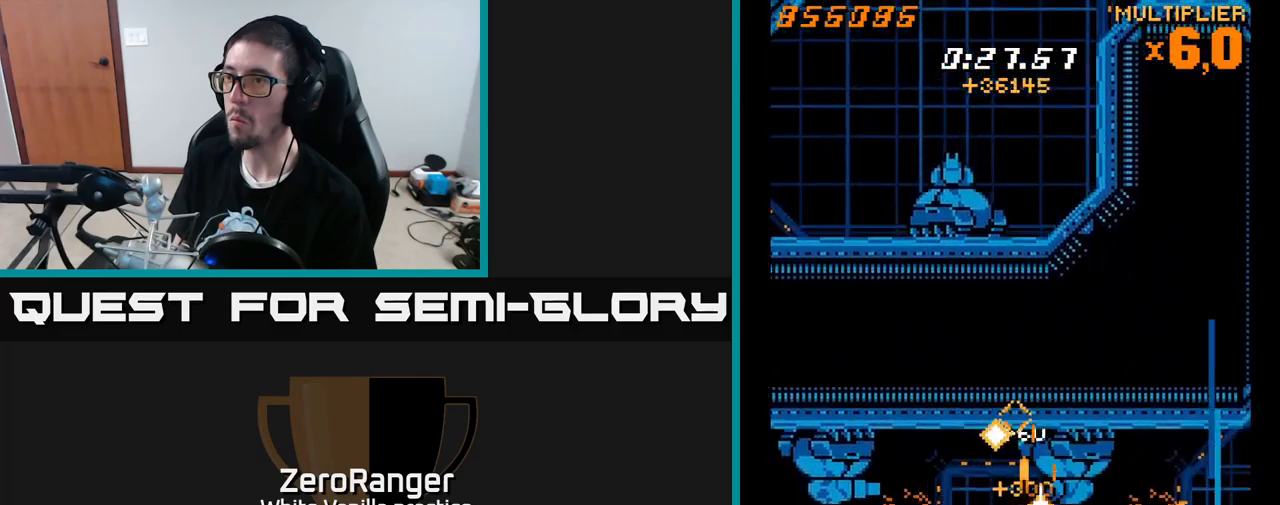
{"buttons": ["A", "X", "DPAD_UP", "DPAD_RIGHT"], "right_stick": "center", "events": [[150, "DPAD_RIGHT", "up"], [167, "DPAD_DOWN", "up"], [234, "DPAD_LEFT", "down"], [267, "DPAD_DOWN", "down"], [267, "DPAD_LEFT", "up"], [434, "DPAD_DOWN", "up"], [434, "DPAD_RIGHT", "down"], [467, "X", "down"], [500, "DPAD_UP", "down"]]}
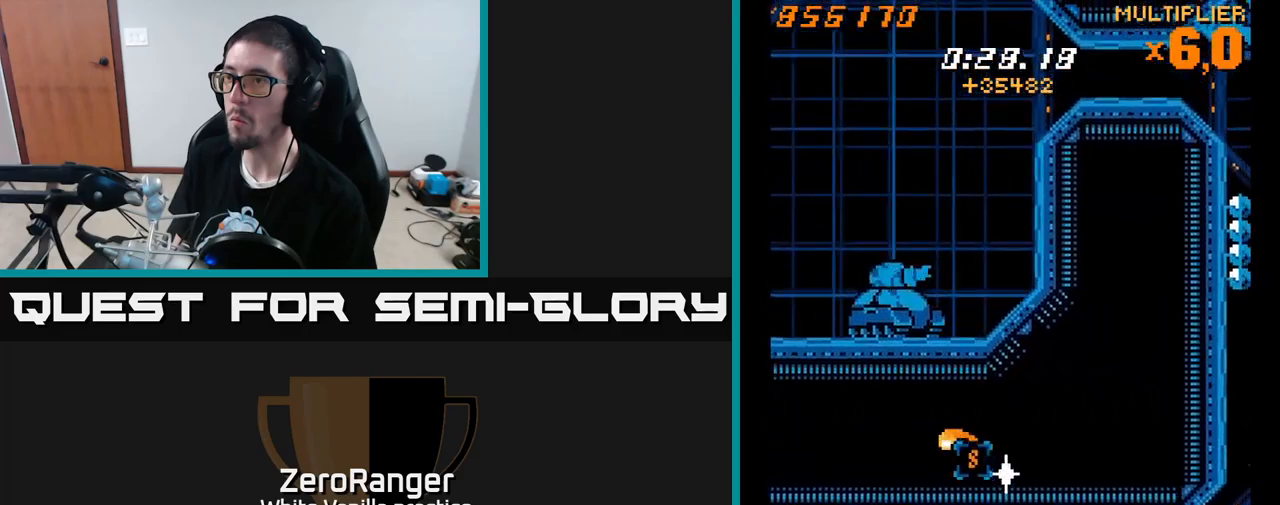
{"buttons": ["A", "DPAD_RIGHT"], "right_stick": "center", "events": [[17, "A", "up"], [17, "DPAD_RIGHT", "up"], [134, "DPAD_RIGHT", "down"], [134, "DPAD_UP", "up"], [300, "DPAD_DOWN", "down"], [334, "A", "down"], [367, "X", "up"], [434, "DPAD_DOWN", "up"]]}
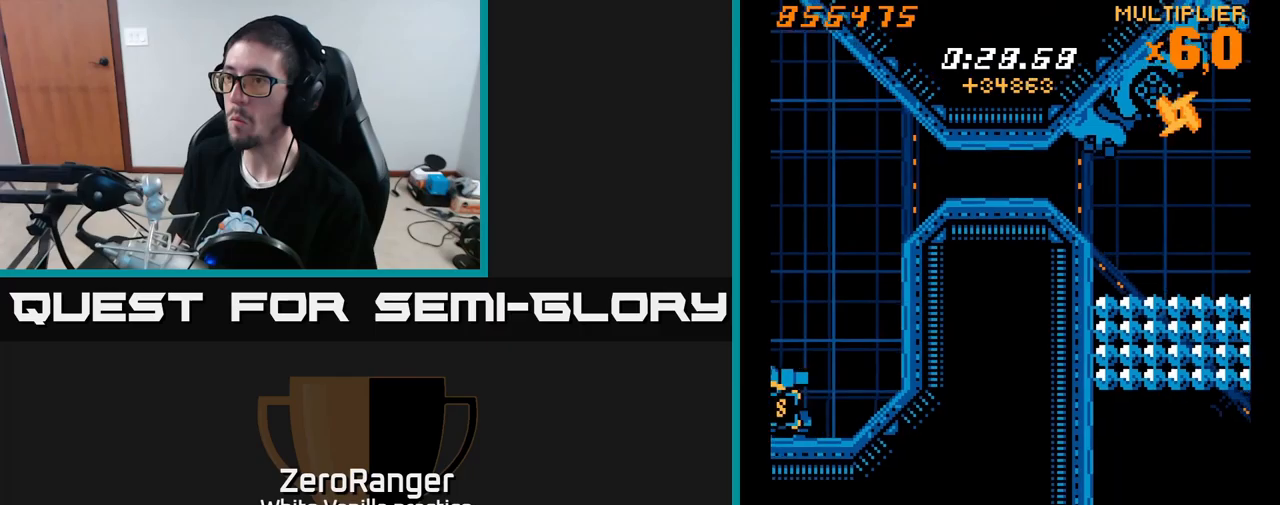
{"buttons": ["A", "DPAD_UP"], "right_stick": "center", "events": [[233, "DPAD_UP", "down"], [333, "DPAD_RIGHT", "up"]]}
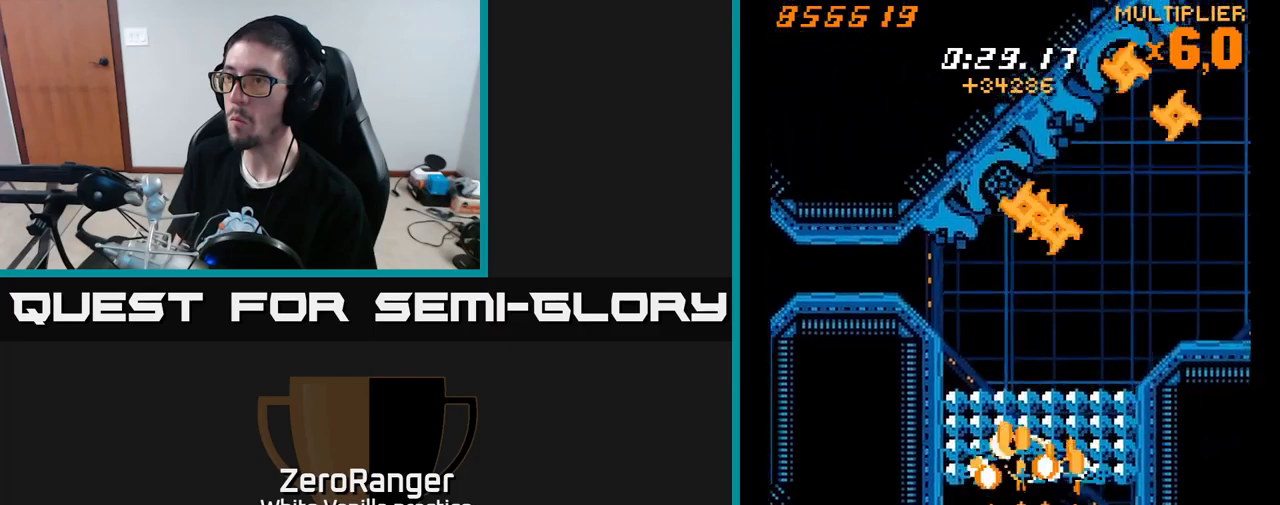
{"buttons": ["A"], "right_stick": "center", "events": [[333, "DPAD_UP", "up"]]}
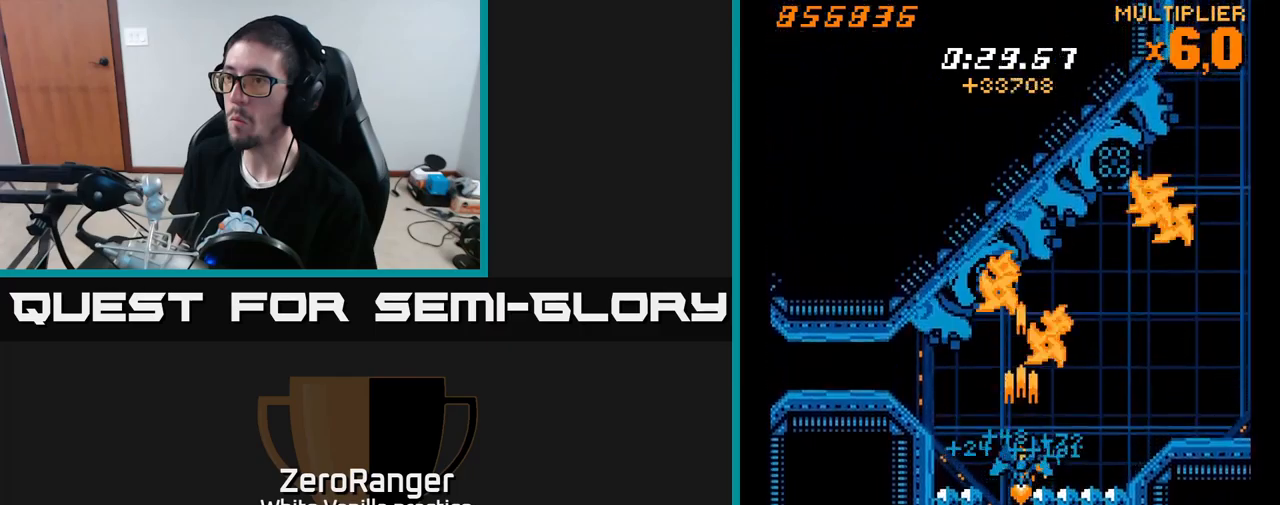
{"buttons": ["A"], "right_stick": "center", "events": [[183, "DPAD_DOWN", "down"], [316, "DPAD_DOWN", "up"]]}
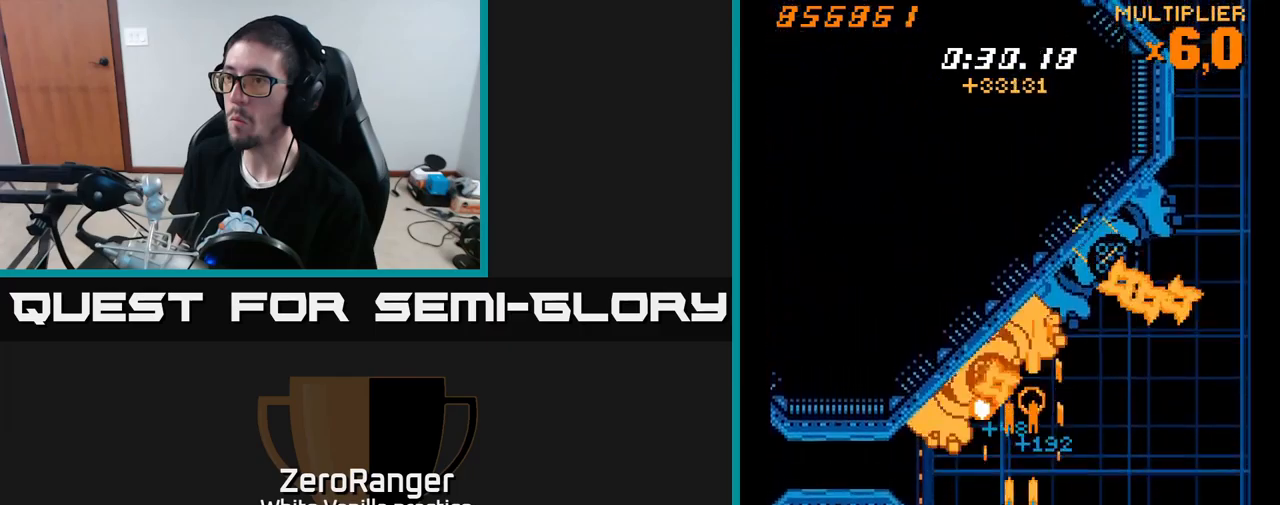
{"buttons": ["A"], "right_stick": "center", "events": [[16, "DPAD_DOWN", "down"], [83, "DPAD_DOWN", "up"], [166, "DPAD_RIGHT", "down"], [200, "DPAD_DOWN", "down"], [266, "DPAD_DOWN", "up"], [366, "DPAD_RIGHT", "up"]]}
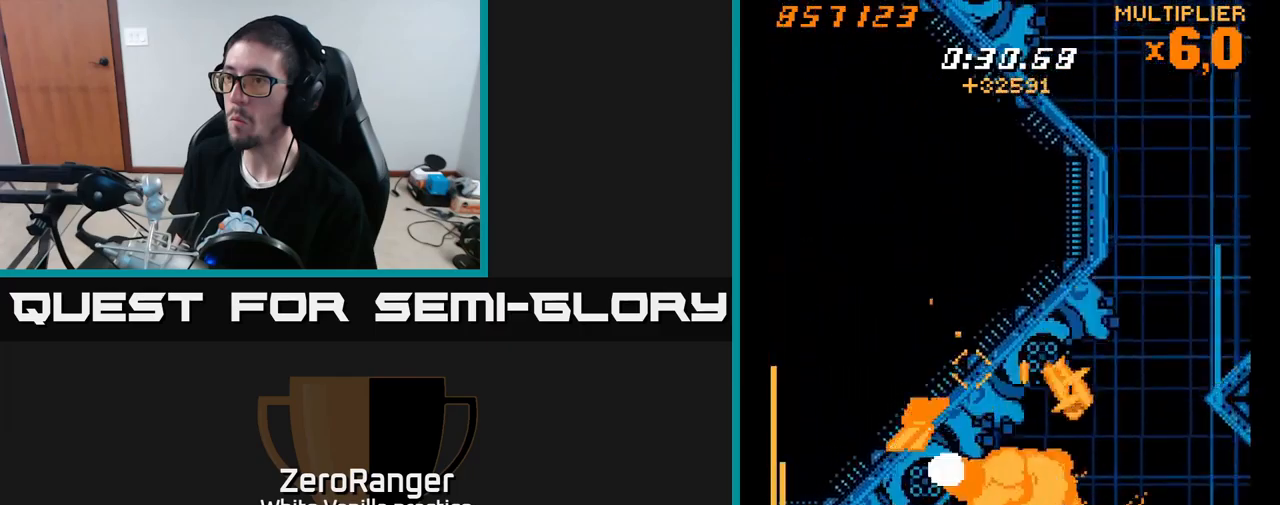
{"buttons": ["A", "DPAD_LEFT"], "right_stick": "center", "events": [[33, "DPAD_DOWN", "down"], [33, "DPAD_RIGHT", "down"], [150, "DPAD_RIGHT", "up"], [183, "DPAD_DOWN", "up"], [183, "DPAD_LEFT", "down"], [266, "DPAD_DOWN", "down"], [350, "DPAD_DOWN", "up"]]}
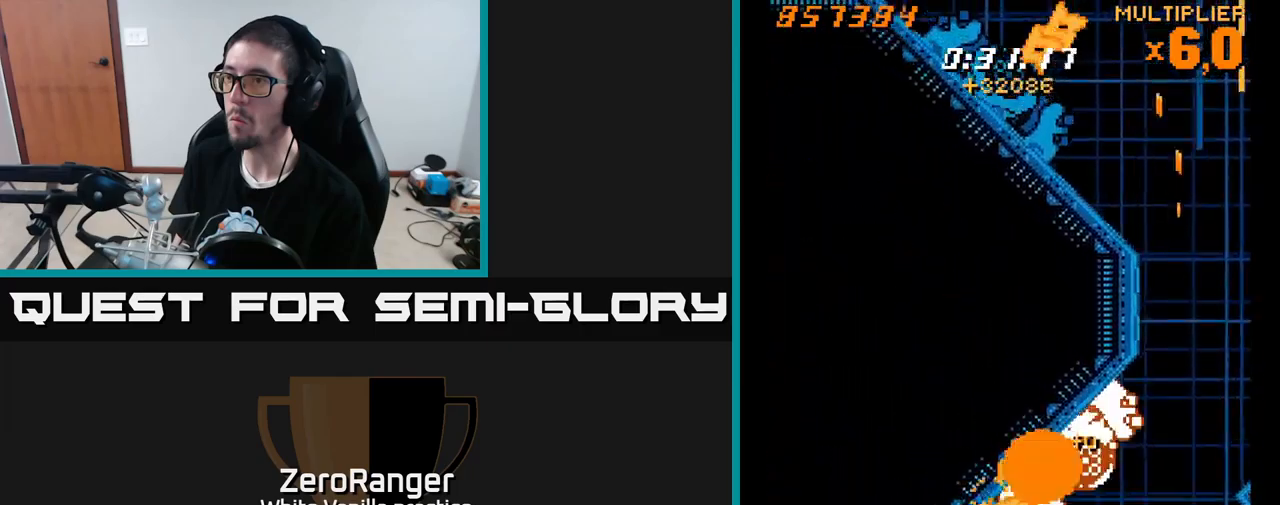
{"buttons": ["A", "DPAD_RIGHT"], "right_stick": "center", "events": [[100, "DPAD_LEFT", "up"], [116, "DPAD_RIGHT", "down"], [133, "DPAD_UP", "down"], [216, "DPAD_UP", "up"], [283, "DPAD_DOWN", "down"], [416, "DPAD_RIGHT", "up"], [450, "DPAD_DOWN", "up"], [500, "DPAD_RIGHT", "down"]]}
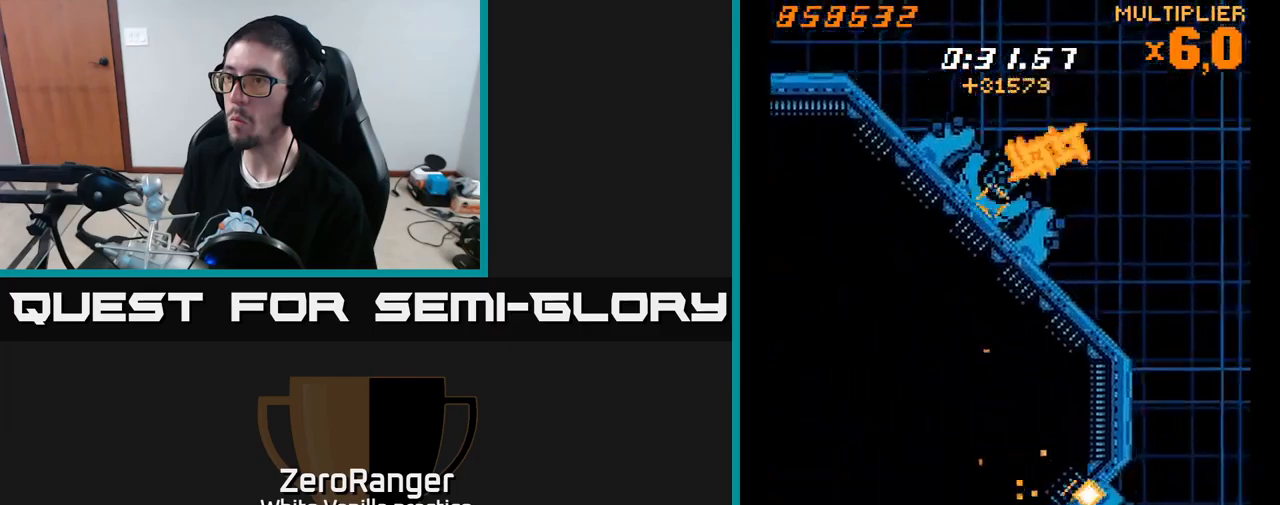
{"buttons": ["X", "DPAD_UP"], "right_stick": "center", "events": [[133, "DPAD_UP", "down"], [200, "DPAD_RIGHT", "up"], [216, "DPAD_RIGHT", "down"], [366, "DPAD_RIGHT", "up"], [383, "X", "down"], [433, "A", "up"]]}
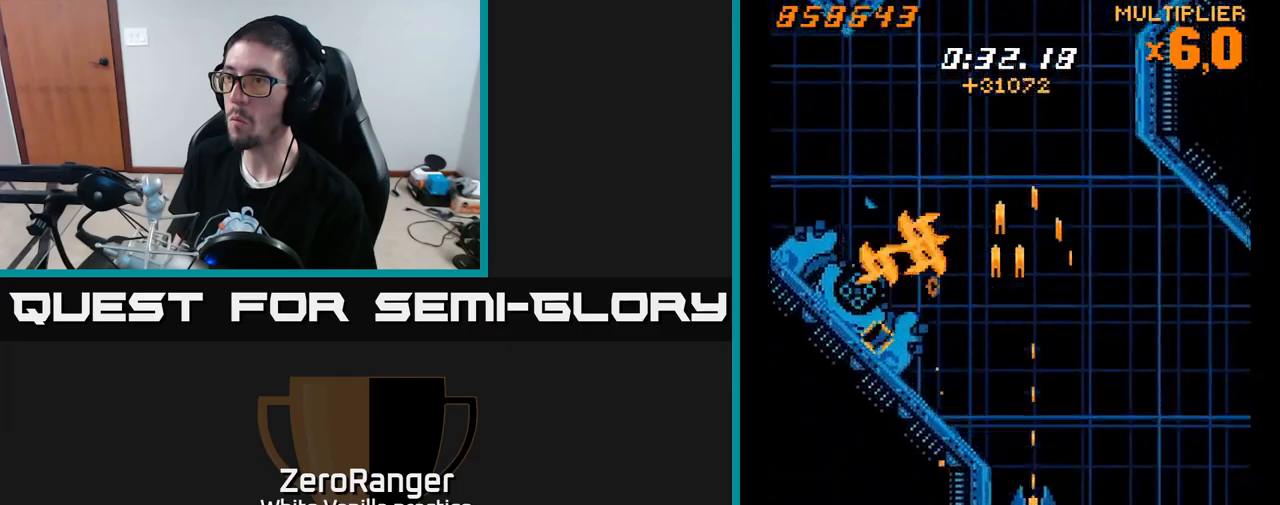
{"buttons": ["X", "DPAD_UP", "DPAD_LEFT"], "right_stick": "center", "events": [[483, "DPAD_LEFT", "down"]]}
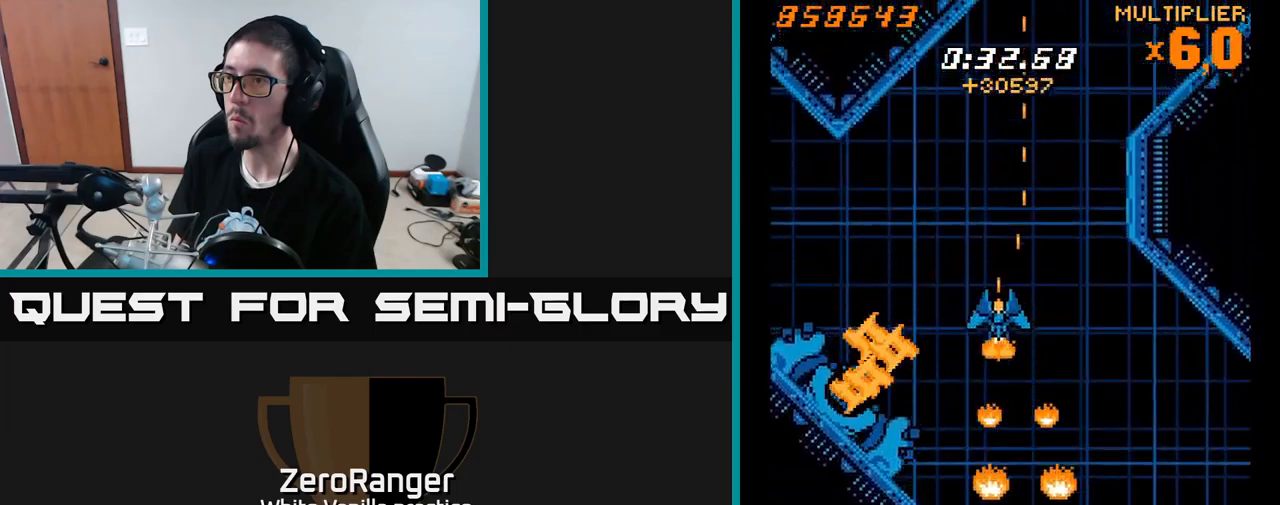
{"buttons": ["X", "DPAD_DOWN"], "right_stick": "center", "events": [[150, "DPAD_UP", "up"], [333, "DPAD_DOWN", "down"], [416, "DPAD_LEFT", "up"]]}
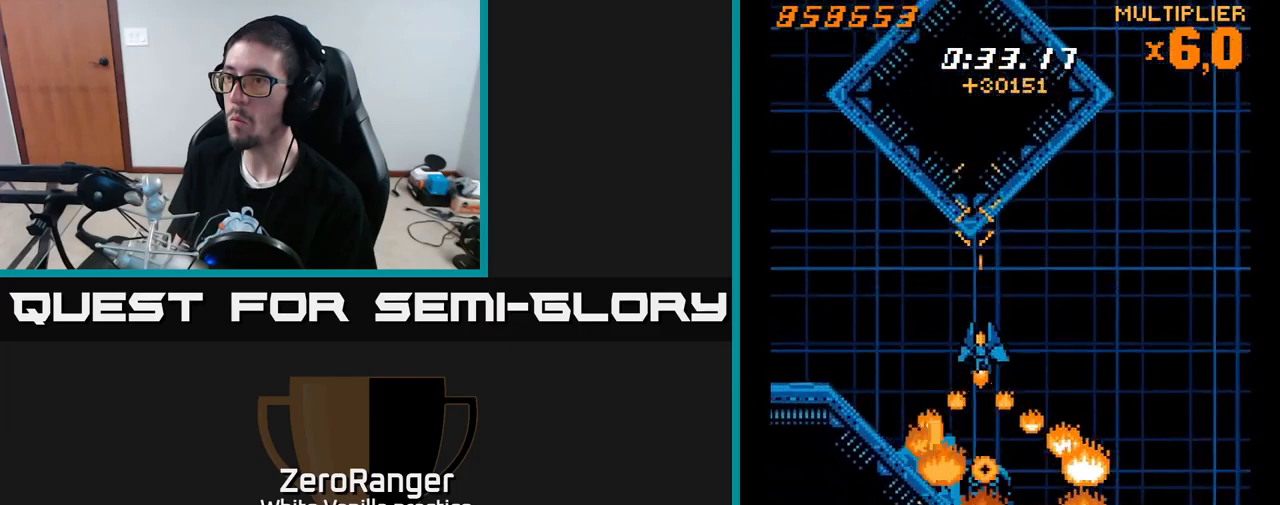
{"buttons": ["A", "X", "DPAD_LEFT"], "right_stick": "center", "events": [[216, "DPAD_LEFT", "down"], [233, "DPAD_DOWN", "up"], [500, "A", "down"]]}
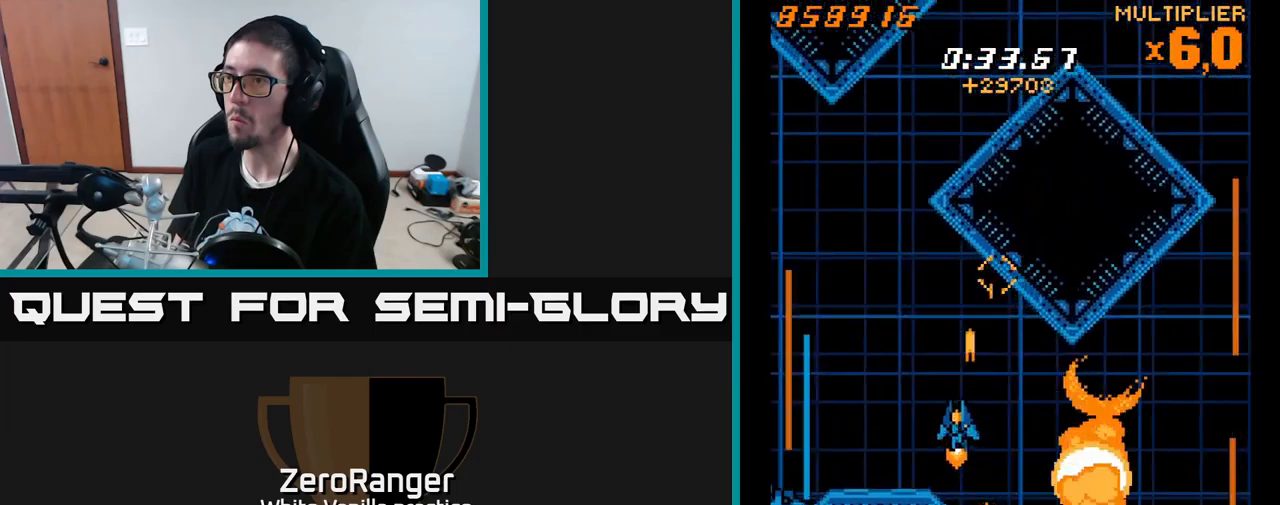
{"buttons": ["X", "DPAD_DOWN", "DPAD_LEFT"], "right_stick": "center", "events": [[33, "X", "up"], [167, "X", "down"], [217, "DPAD_DOWN", "down"], [233, "A", "up"]]}
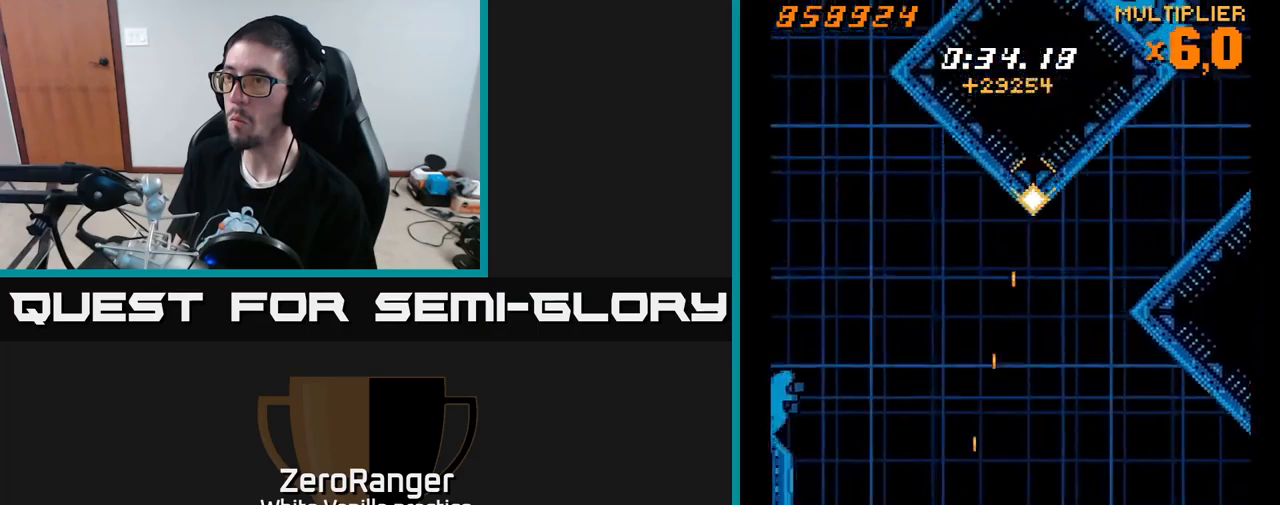
{"buttons": ["A", "X", "DPAD_UP", "DPAD_LEFT"], "right_stick": "center", "events": [[50, "DPAD_LEFT", "up"], [100, "DPAD_DOWN", "up"], [367, "DPAD_LEFT", "down"], [400, "DPAD_UP", "down"], [500, "A", "down"]]}
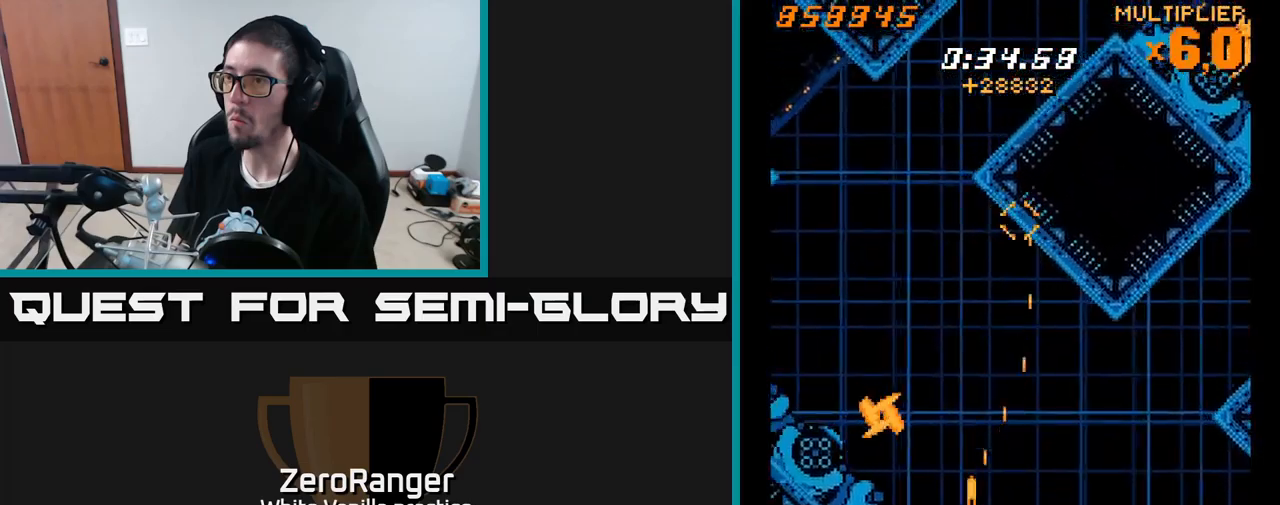
{"buttons": ["X", "DPAD_DOWN", "DPAD_LEFT"], "right_stick": "center", "events": [[17, "DPAD_LEFT", "up"], [17, "X", "up"], [200, "X", "down"], [283, "A", "up"], [300, "DPAD_LEFT", "down"], [350, "DPAD_UP", "up"], [467, "DPAD_DOWN", "down"]]}
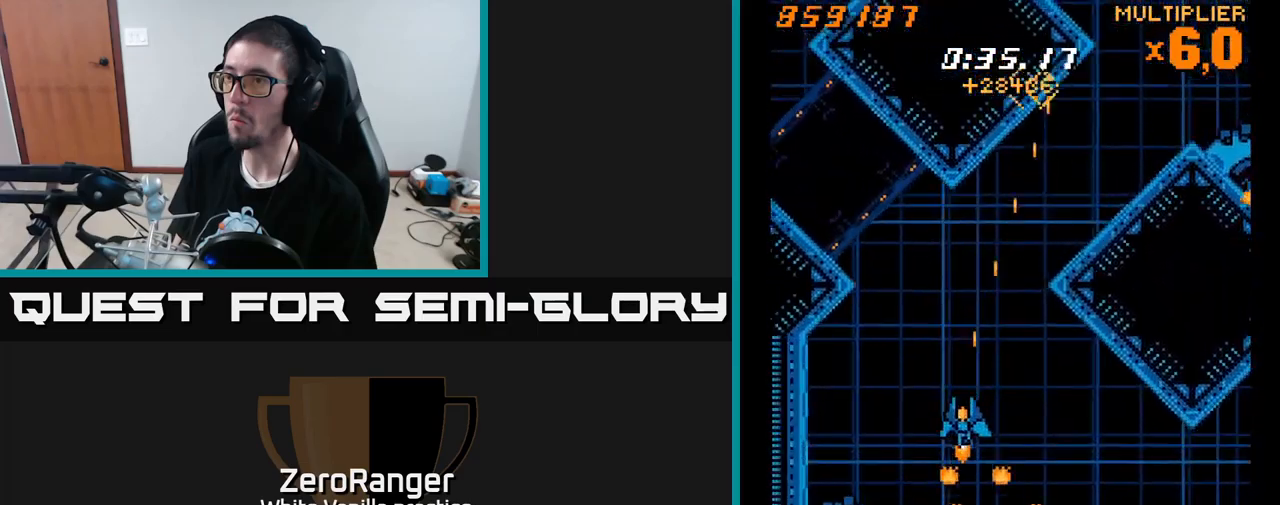
{"buttons": ["X"], "right_stick": "center", "events": [[217, "DPAD_LEFT", "up"], [433, "DPAD_DOWN", "up"]]}
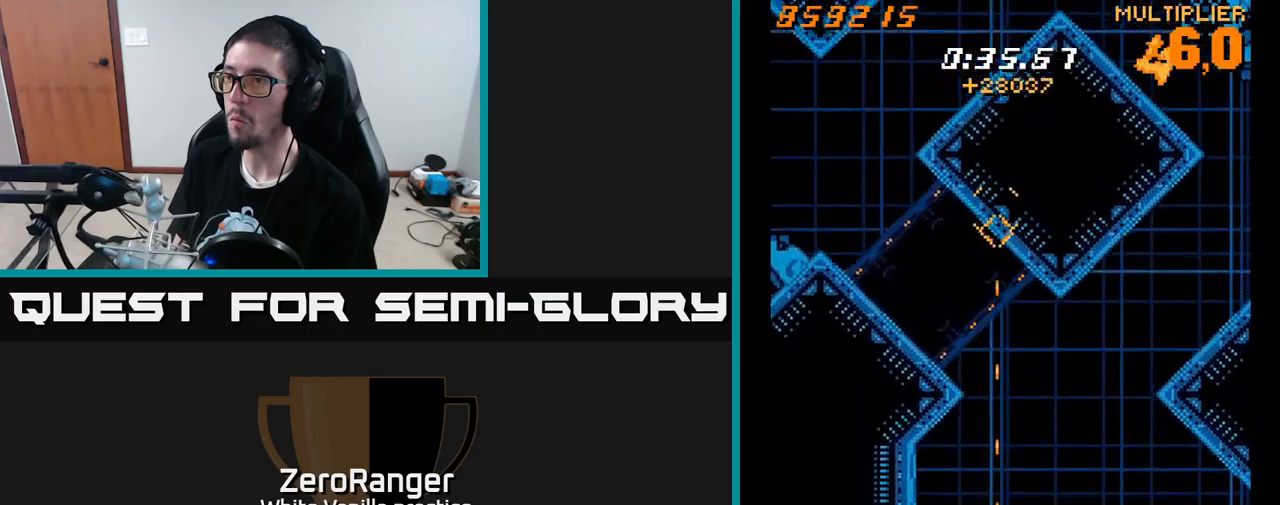
{"buttons": ["A", "DPAD_UP", "DPAD_LEFT"], "right_stick": "center", "events": [[33, "DPAD_UP", "down"], [100, "A", "down"], [133, "X", "up"], [383, "DPAD_LEFT", "down"]]}
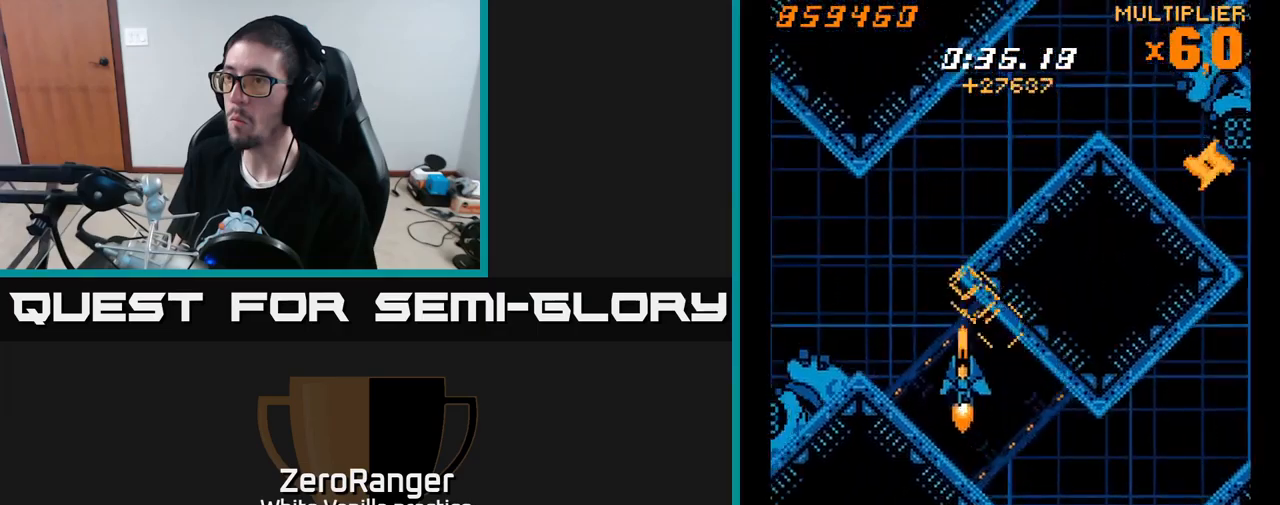
{"buttons": ["X", "DPAD_DOWN"], "right_stick": "center", "events": [[233, "X", "down"], [283, "A", "up"], [283, "DPAD_UP", "up"], [333, "DPAD_DOWN", "down"], [367, "DPAD_LEFT", "up"]]}
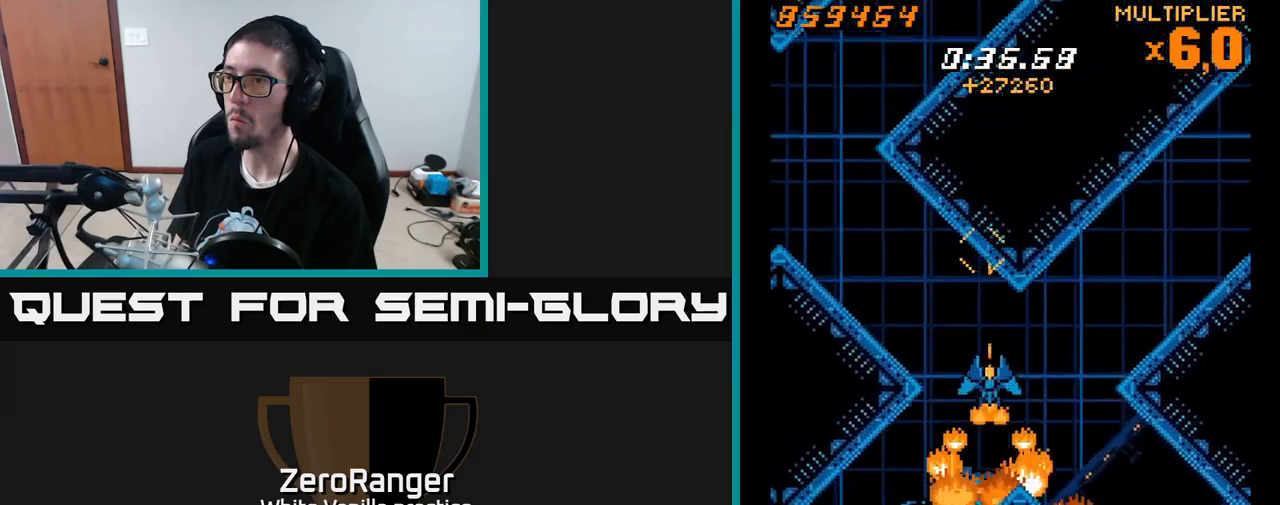
{"buttons": ["X", "DPAD_DOWN"], "right_stick": "center", "events": [[233, "DPAD_LEFT", "down"], [317, "DPAD_LEFT", "up"]]}
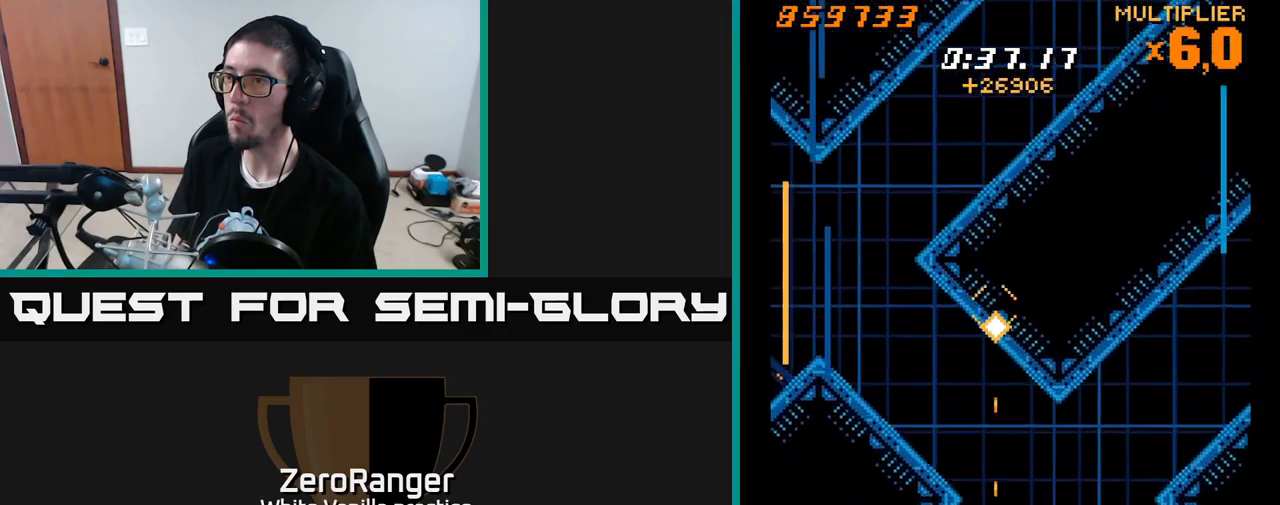
{"buttons": ["A", "DPAD_UP", "DPAD_LEFT"], "right_stick": "center", "events": [[33, "DPAD_DOWN", "up"], [100, "DPAD_UP", "down"], [150, "A", "down"], [200, "X", "up"], [283, "DPAD_LEFT", "down"]]}